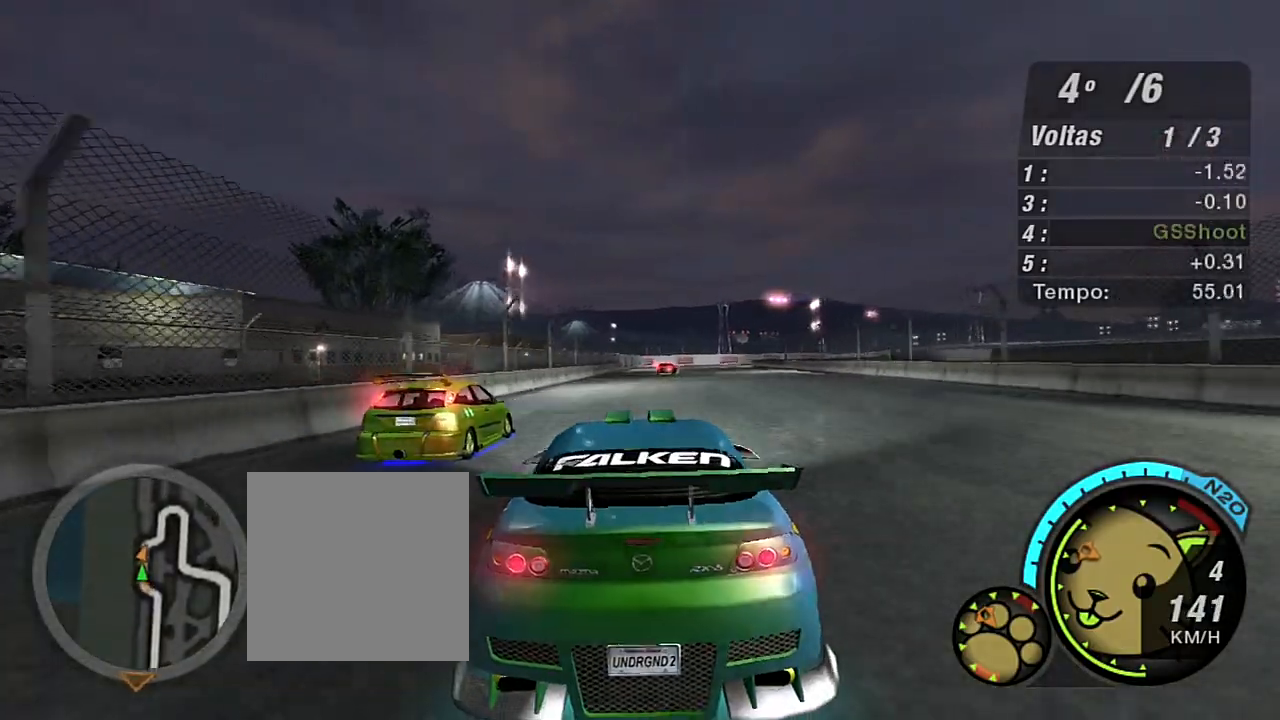
Gameplay with a controller (Xbox layout); each line is a JSON object with the inputs held at the frame after it. "events" lists button and stick changes between this image and that frame as [ms after this image, input, new state], when the widget could be followed in between.
{"buttons": ["R2"], "left_stick": "up-right", "right_stick": "center", "events": [[66, "left_stick", "up"], [200, "left_stick", "left"], [400, "left_stick", "center"], [500, "left_stick", "up-right"]]}
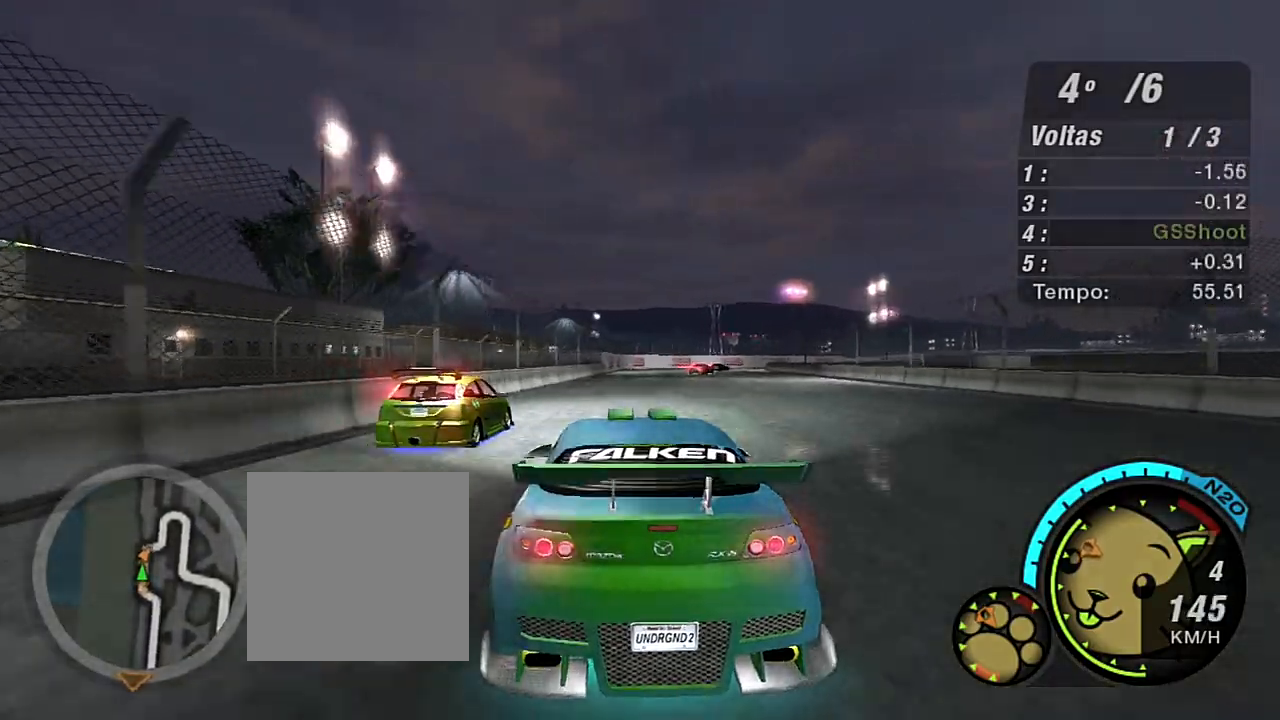
{"buttons": ["R2"], "left_stick": "center", "right_stick": "center", "events": [[234, "left_stick", "center"]]}
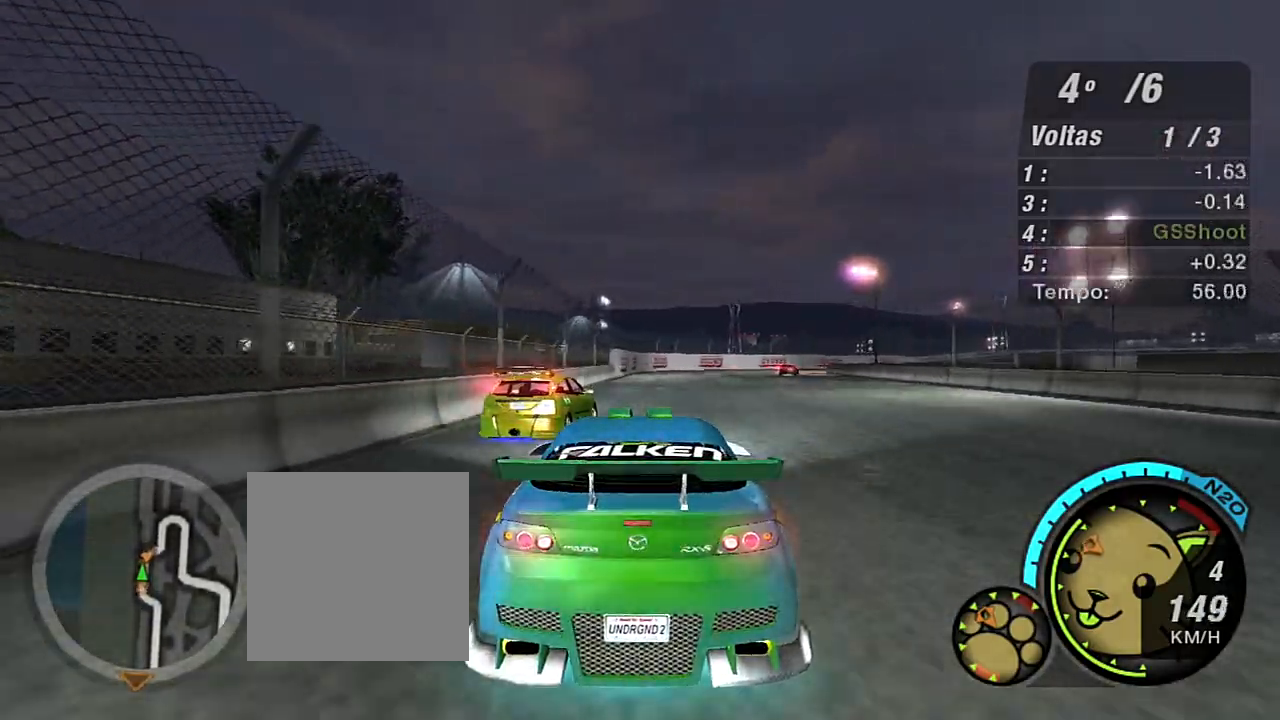
{"buttons": ["R2"], "left_stick": "up-right", "right_stick": "center", "events": [[166, "left_stick", "up-right"]]}
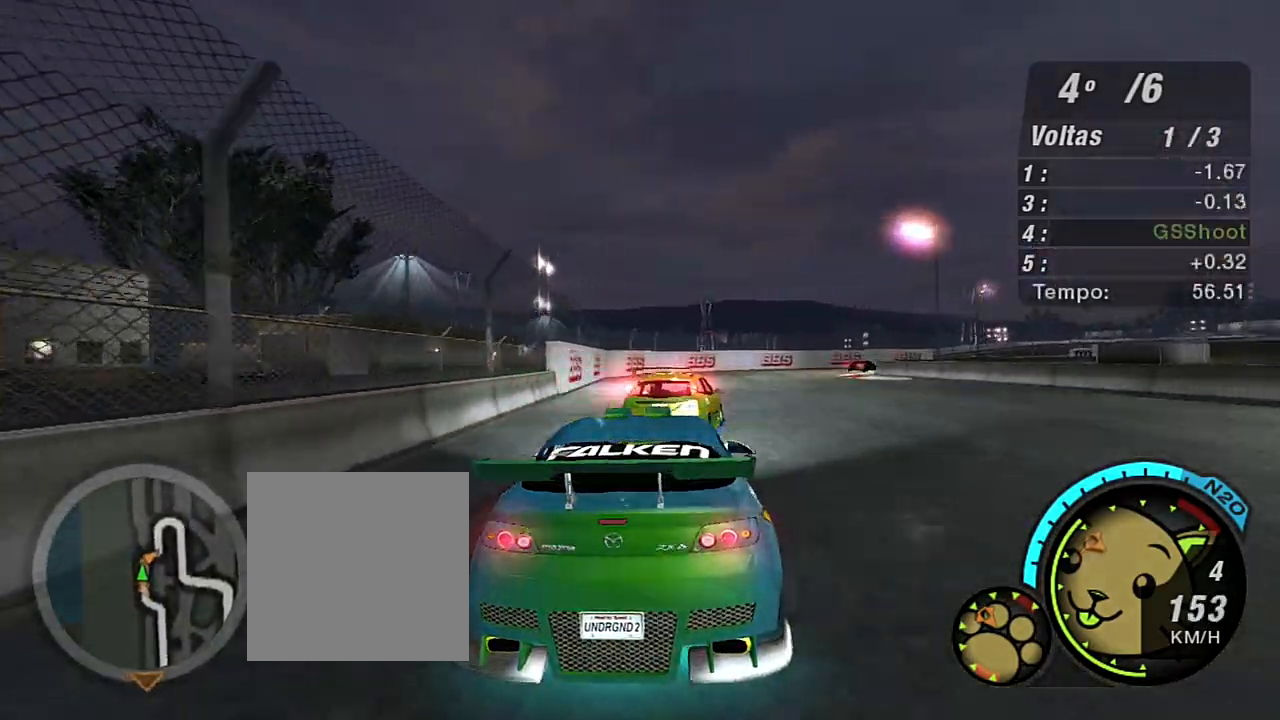
{"buttons": ["R2"], "left_stick": "right", "right_stick": "center", "events": [[501, "left_stick", "right"]]}
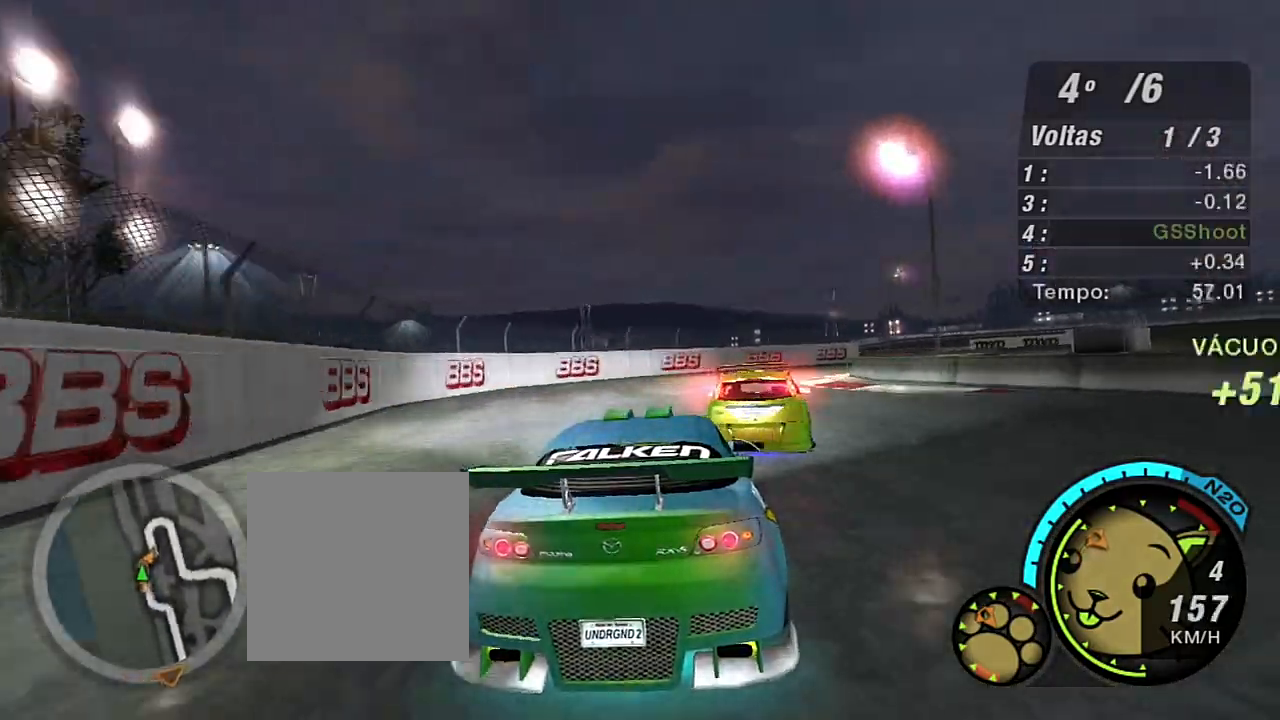
{"buttons": ["R2"], "left_stick": "right", "right_stick": "center", "events": []}
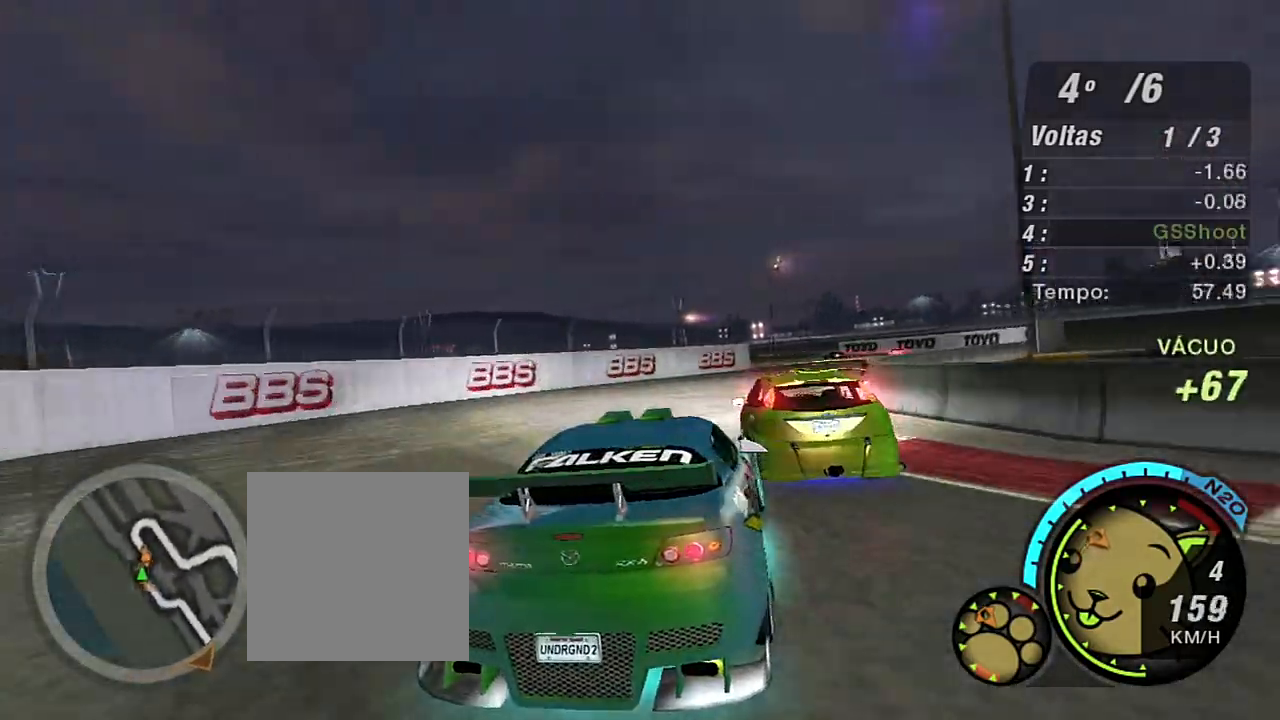
{"buttons": [], "left_stick": "right", "right_stick": "center", "events": [[34, "R2", "up"], [34, "left_stick", "center"], [134, "left_stick", "right"], [267, "L2", "down"], [334, "left_stick", "center"], [401, "L2", "up"], [401, "left_stick", "right"]]}
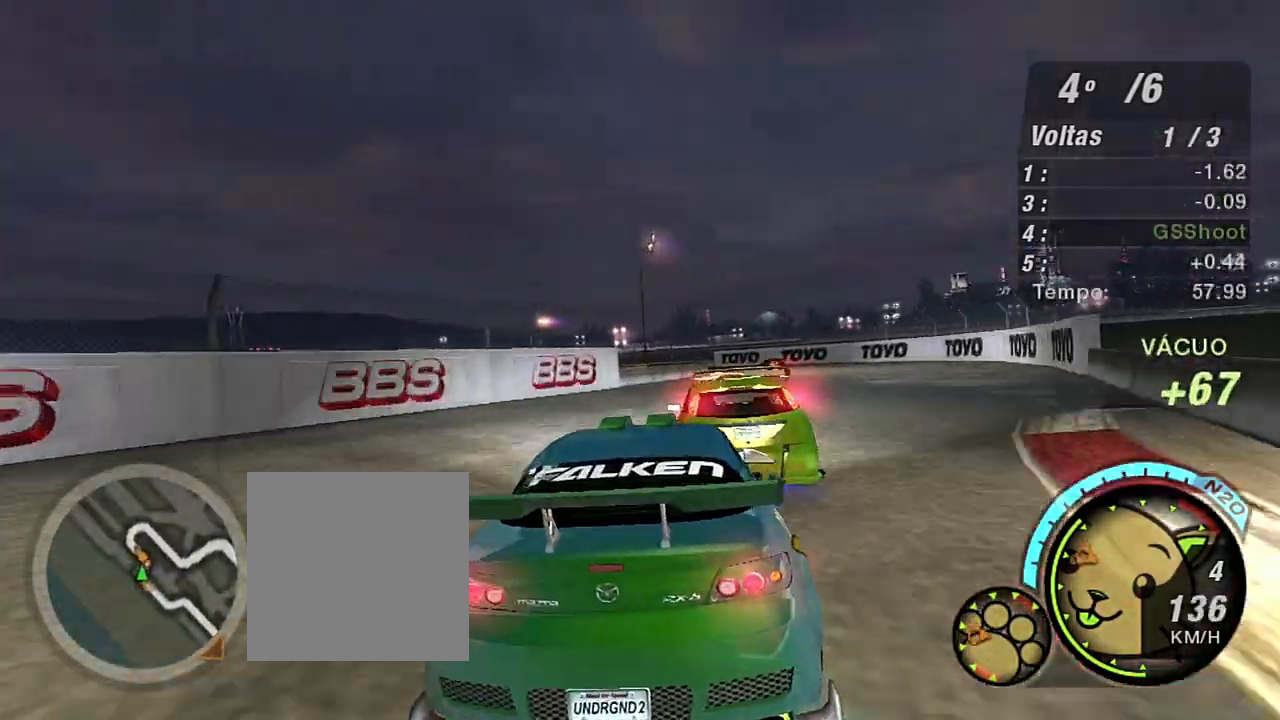
{"buttons": ["R2"], "left_stick": "left", "right_stick": "center", "events": [[200, "R2", "down"], [200, "left_stick", "center"], [433, "left_stick", "left"]]}
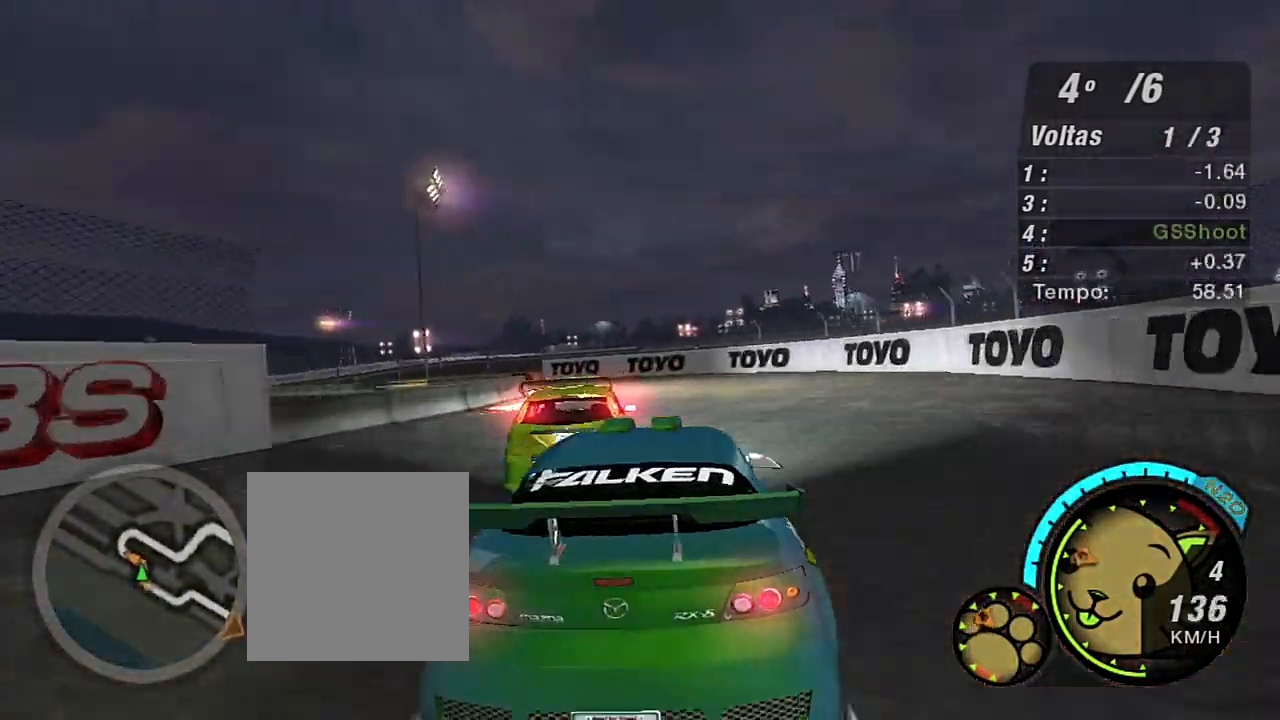
{"buttons": ["R2"], "left_stick": "left", "right_stick": "center", "events": [[134, "left_stick", "center"], [267, "left_stick", "left"]]}
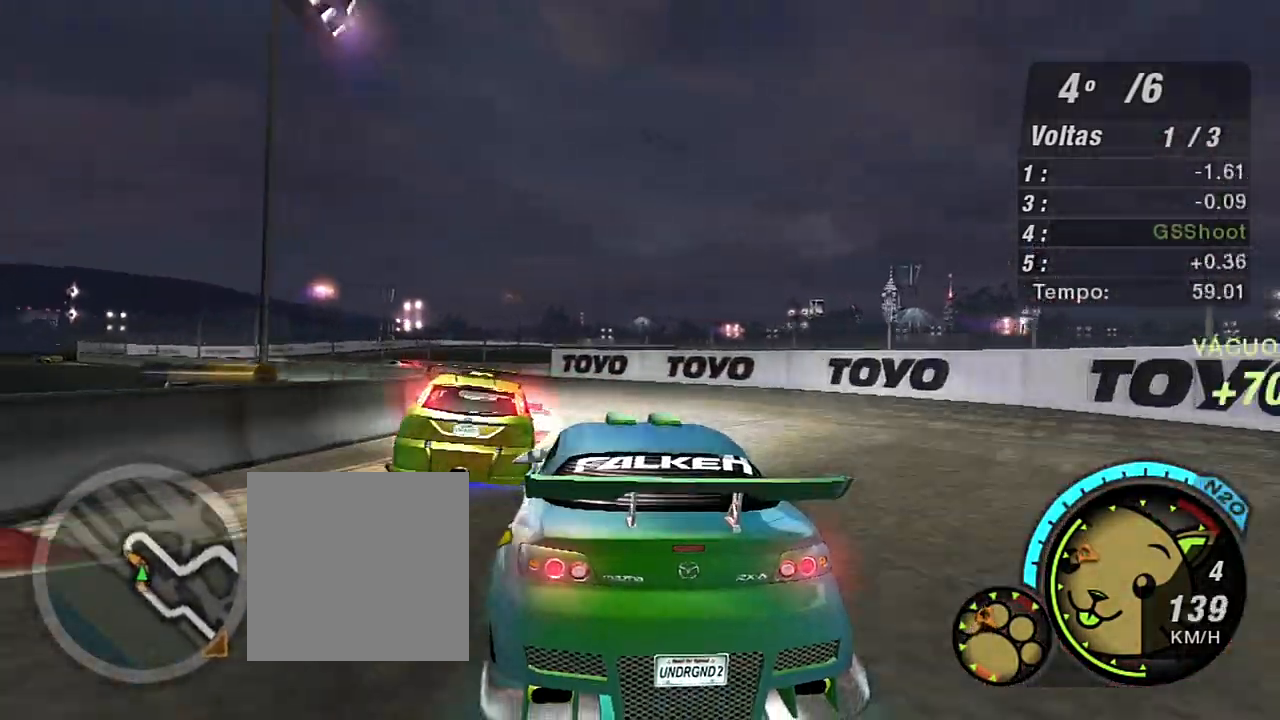
{"buttons": ["R2"], "left_stick": "left", "right_stick": "center", "events": [[200, "R2", "up"], [367, "R2", "down"]]}
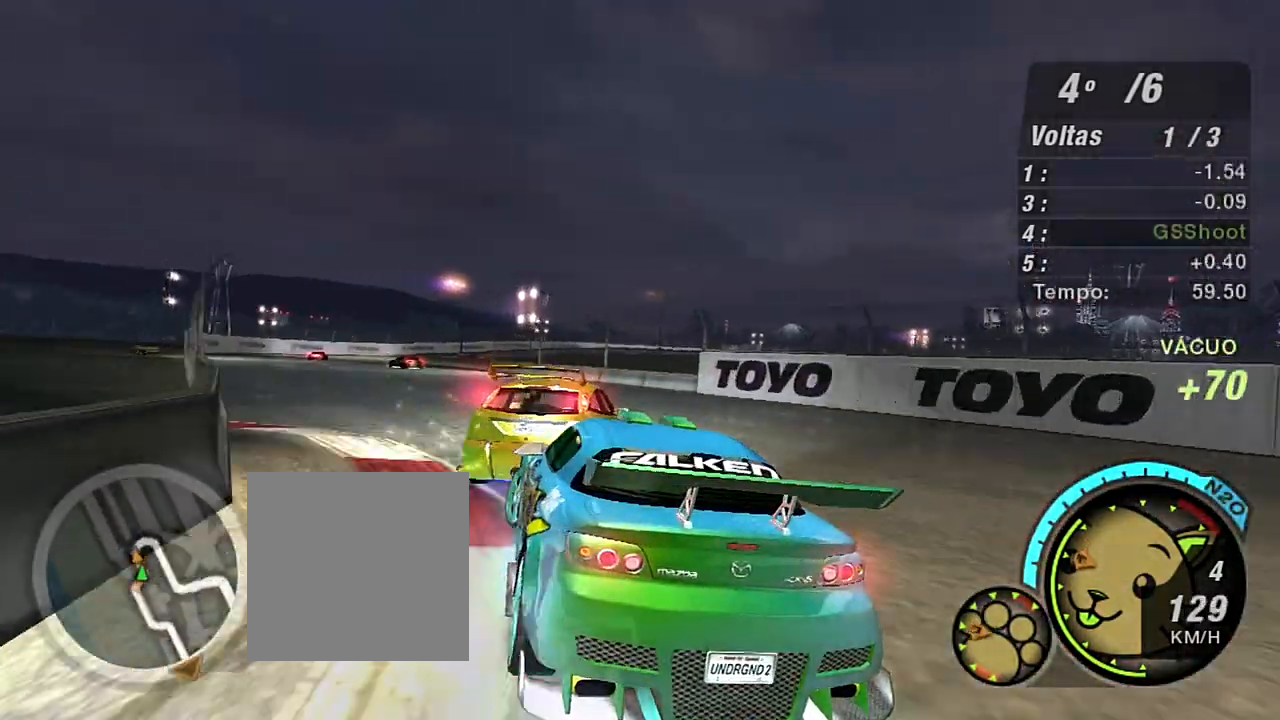
{"buttons": ["R2"], "left_stick": "center", "right_stick": "center", "events": [[467, "left_stick", "center"]]}
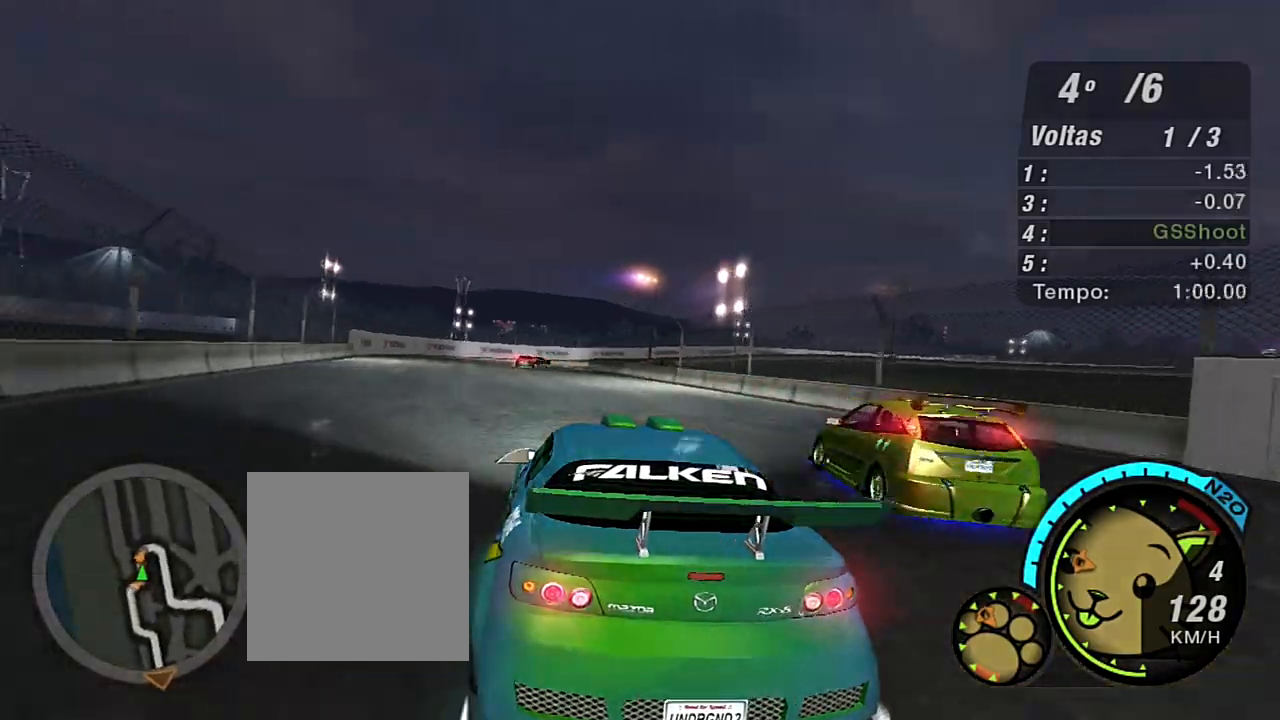
{"buttons": ["R2"], "left_stick": "center", "right_stick": "center", "events": [[33, "left_stick", "left"], [166, "left_stick", "center"]]}
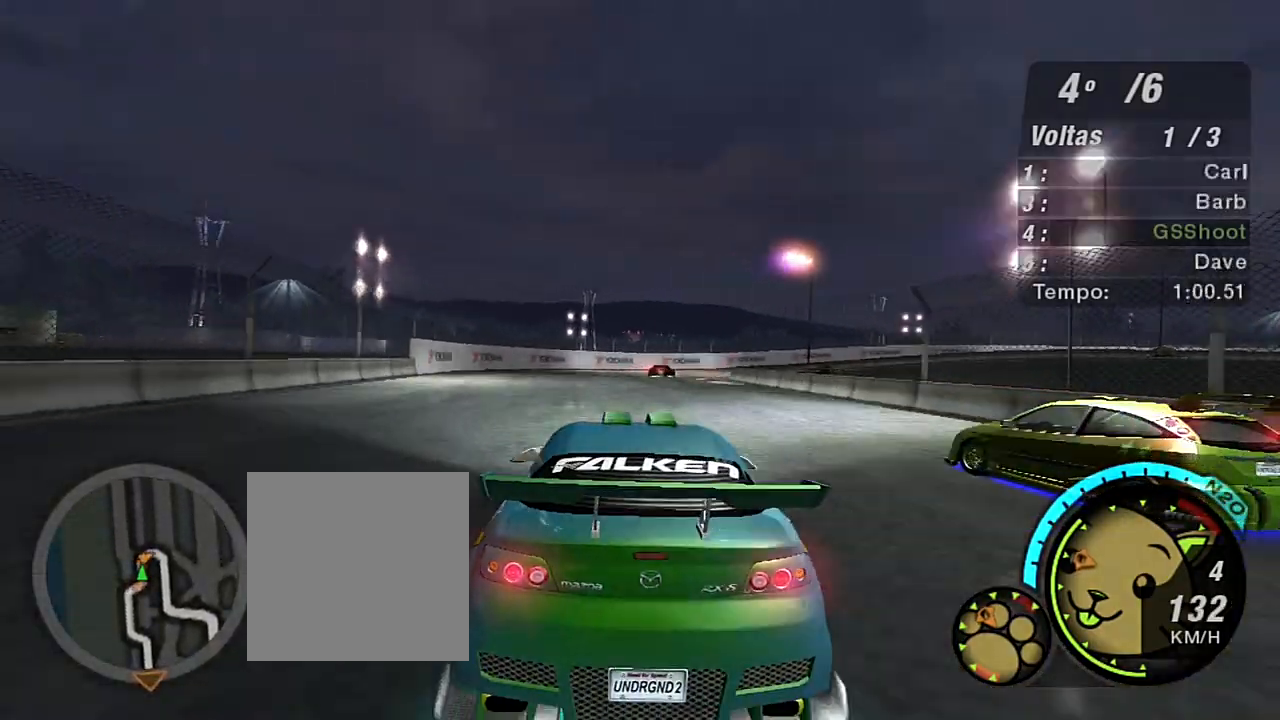
{"buttons": [], "left_stick": "center", "right_stick": "center", "events": [[34, "left_stick", "left"], [300, "left_stick", "center"], [467, "R2", "up"]]}
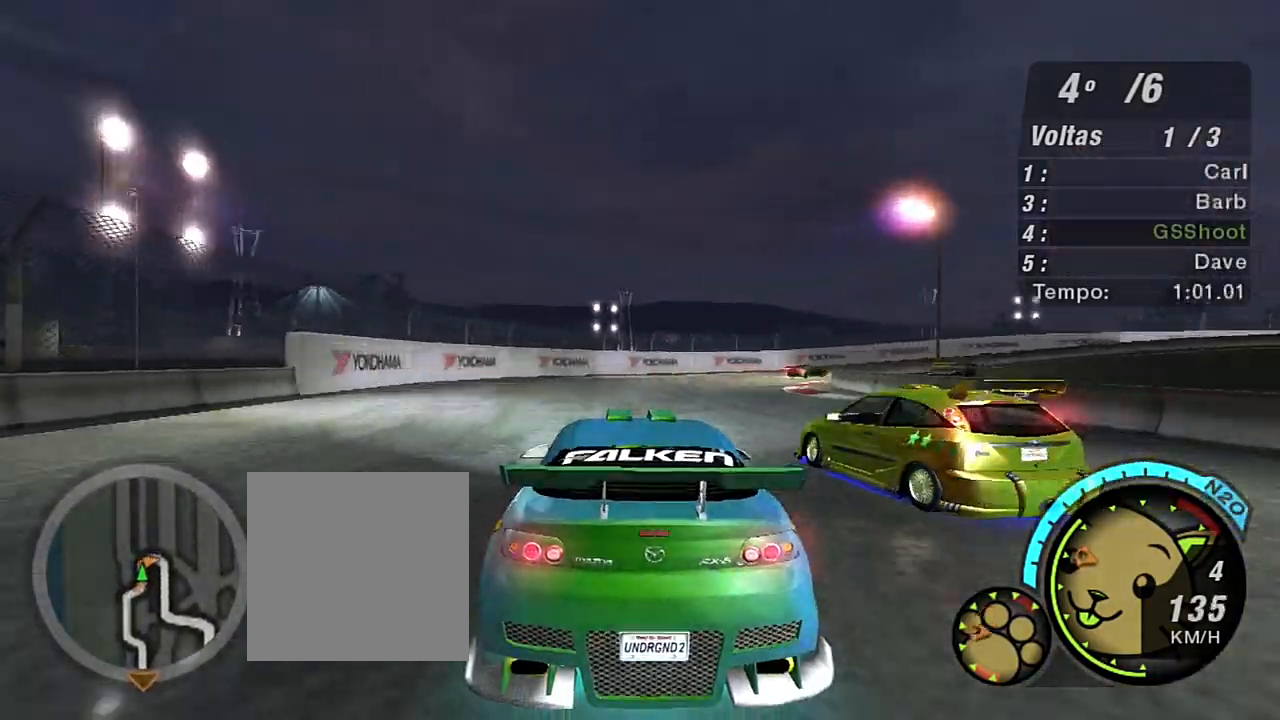
{"buttons": [], "left_stick": "right", "right_stick": "center", "events": [[100, "L2", "down"], [233, "left_stick", "right"], [333, "L2", "up"]]}
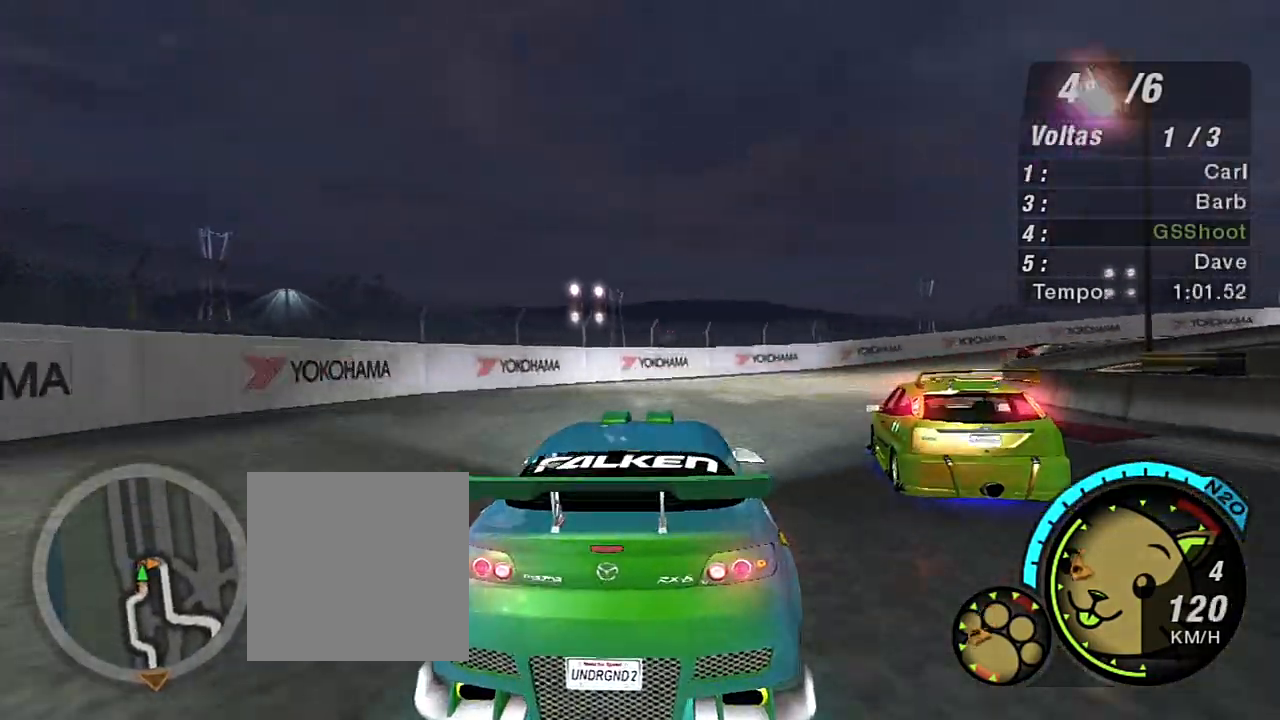
{"buttons": ["R2"], "left_stick": "right", "right_stick": "center", "events": [[234, "R2", "down"]]}
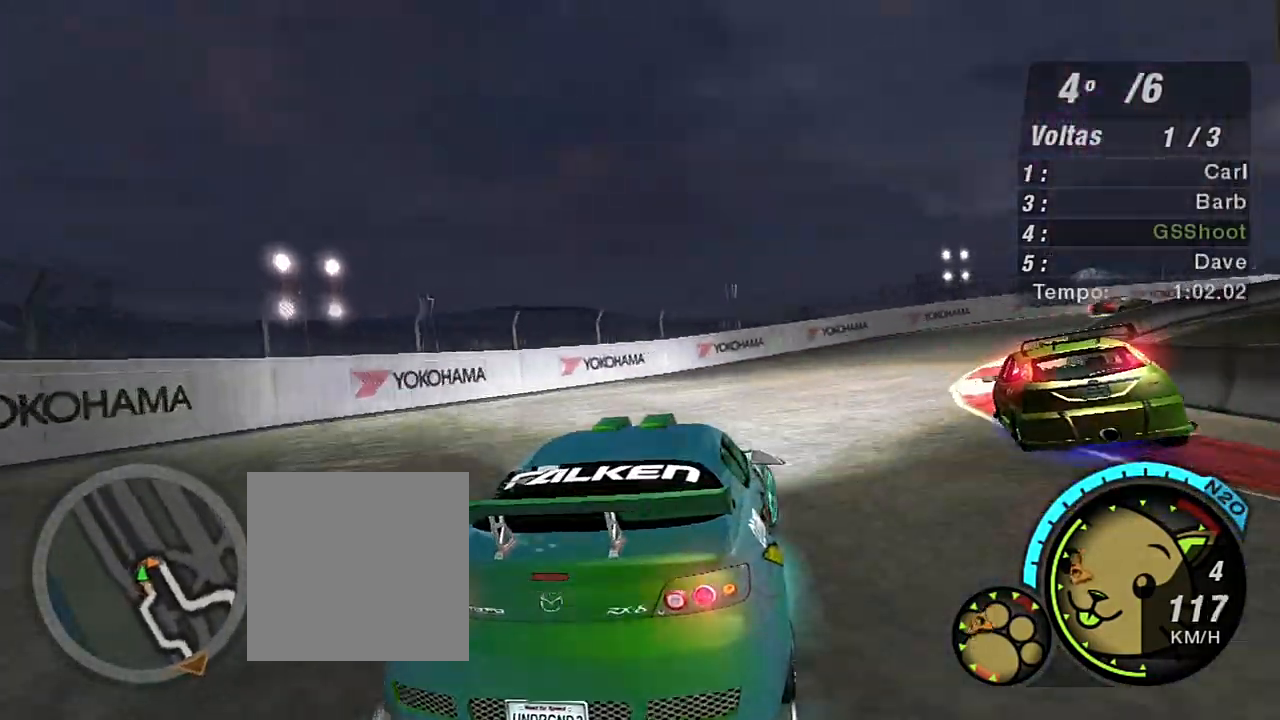
{"buttons": ["R2"], "left_stick": "right", "right_stick": "center", "events": []}
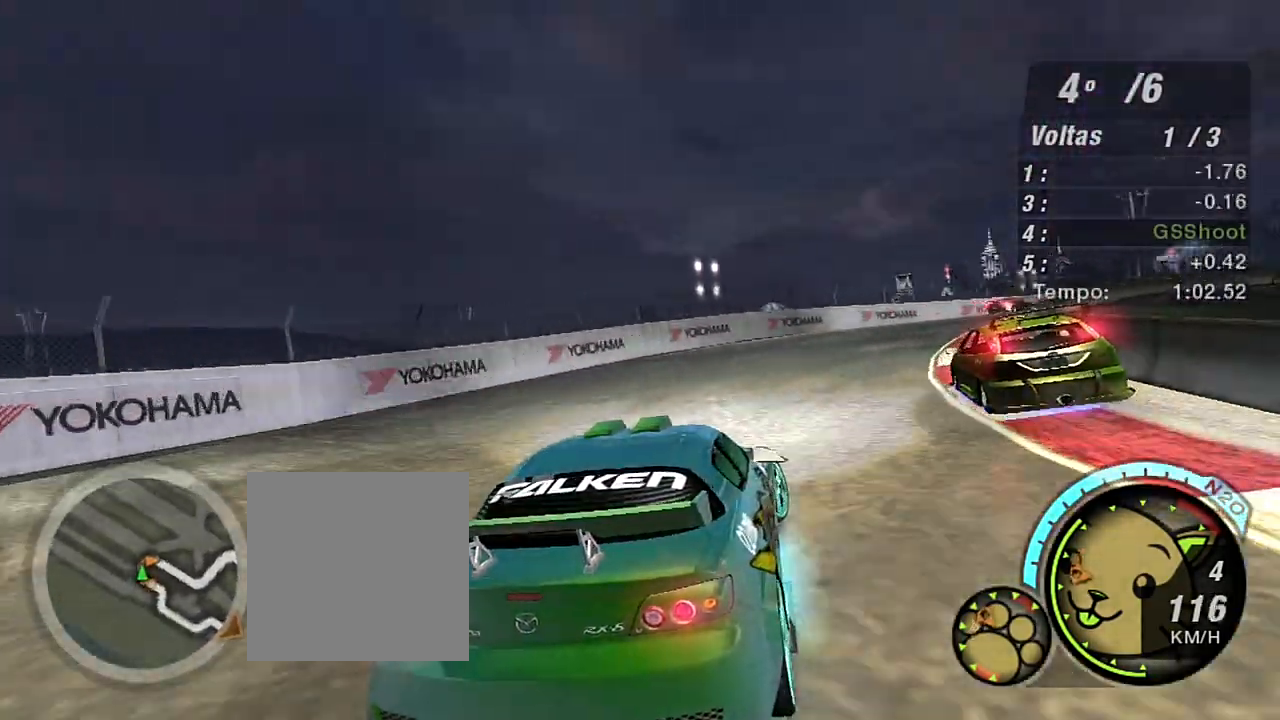
{"buttons": ["R2"], "left_stick": "up-right", "right_stick": "center", "events": [[167, "left_stick", "up-right"]]}
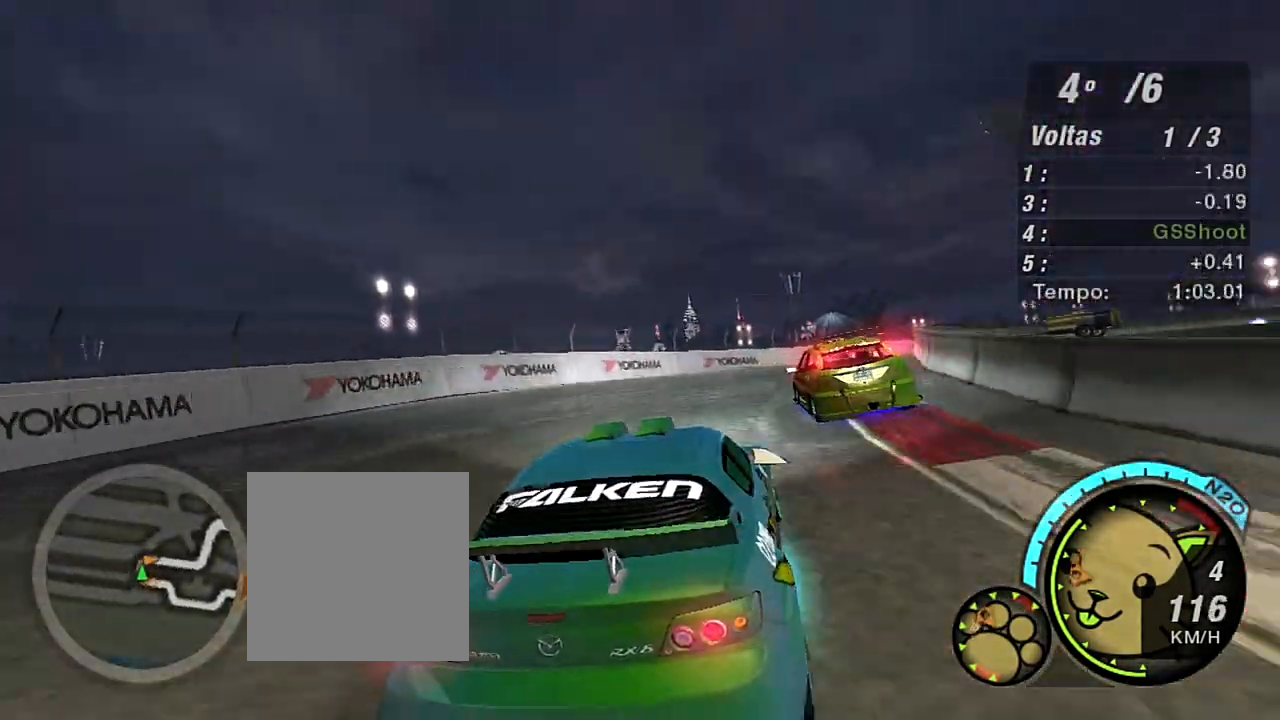
{"buttons": ["R2"], "left_stick": "up-right", "right_stick": "center", "events": [[100, "left_stick", "center"], [233, "L1", "down"], [233, "left_stick", "up"], [367, "L1", "up"], [367, "left_stick", "up-right"]]}
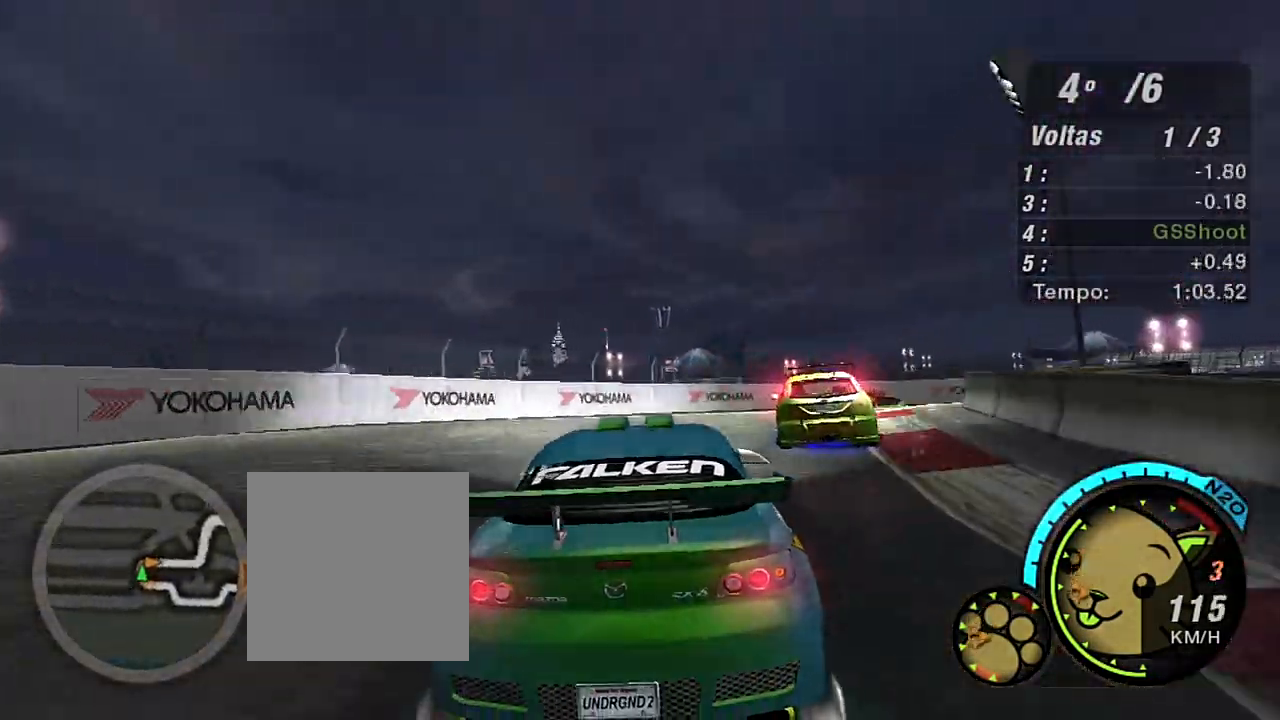
{"buttons": ["R2"], "left_stick": "right", "right_stick": "center", "events": [[200, "left_stick", "center"], [300, "left_stick", "right"]]}
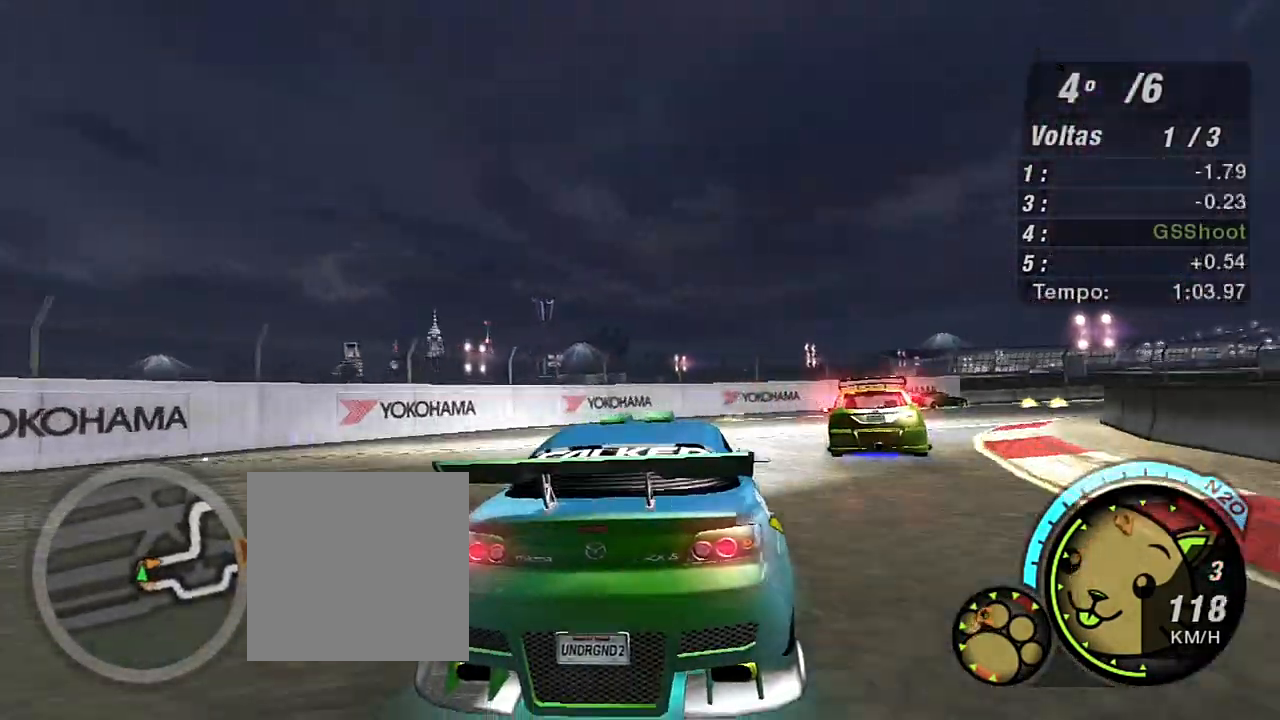
{"buttons": ["R2"], "left_stick": "up-right", "right_stick": "center", "events": [[200, "left_stick", "up-right"]]}
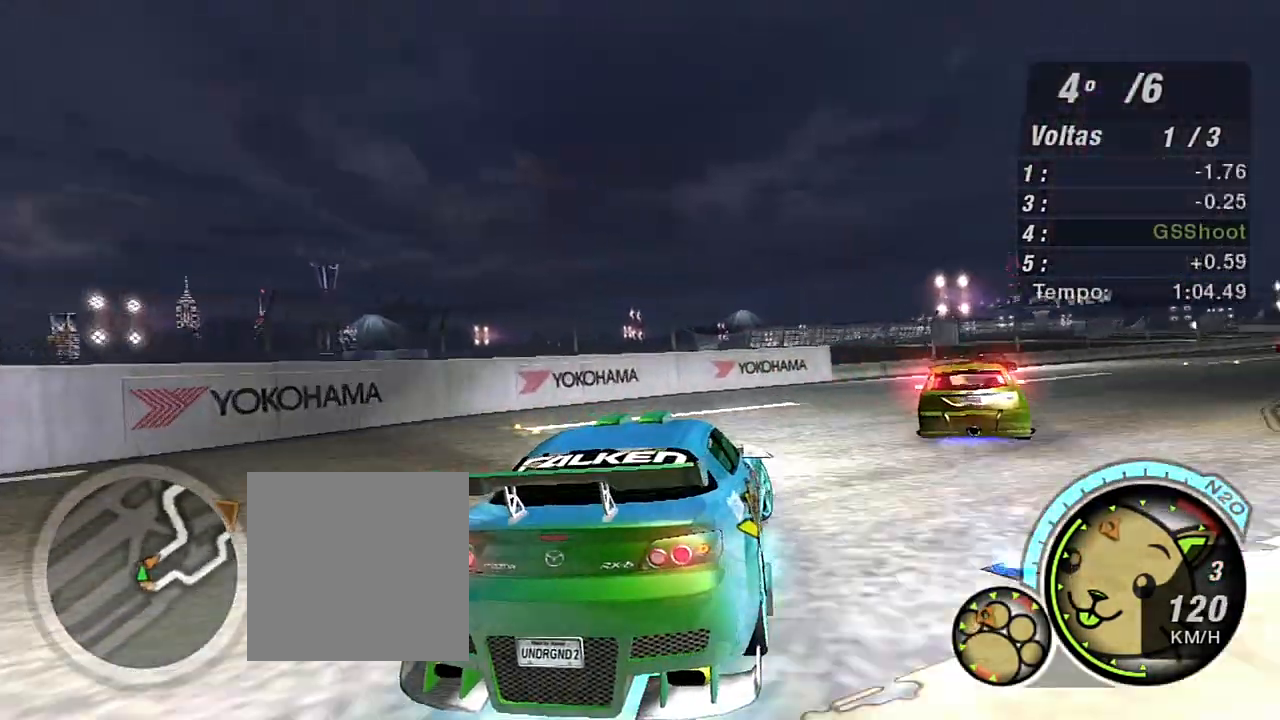
{"buttons": ["R2"], "left_stick": "up-right", "right_stick": "center", "events": []}
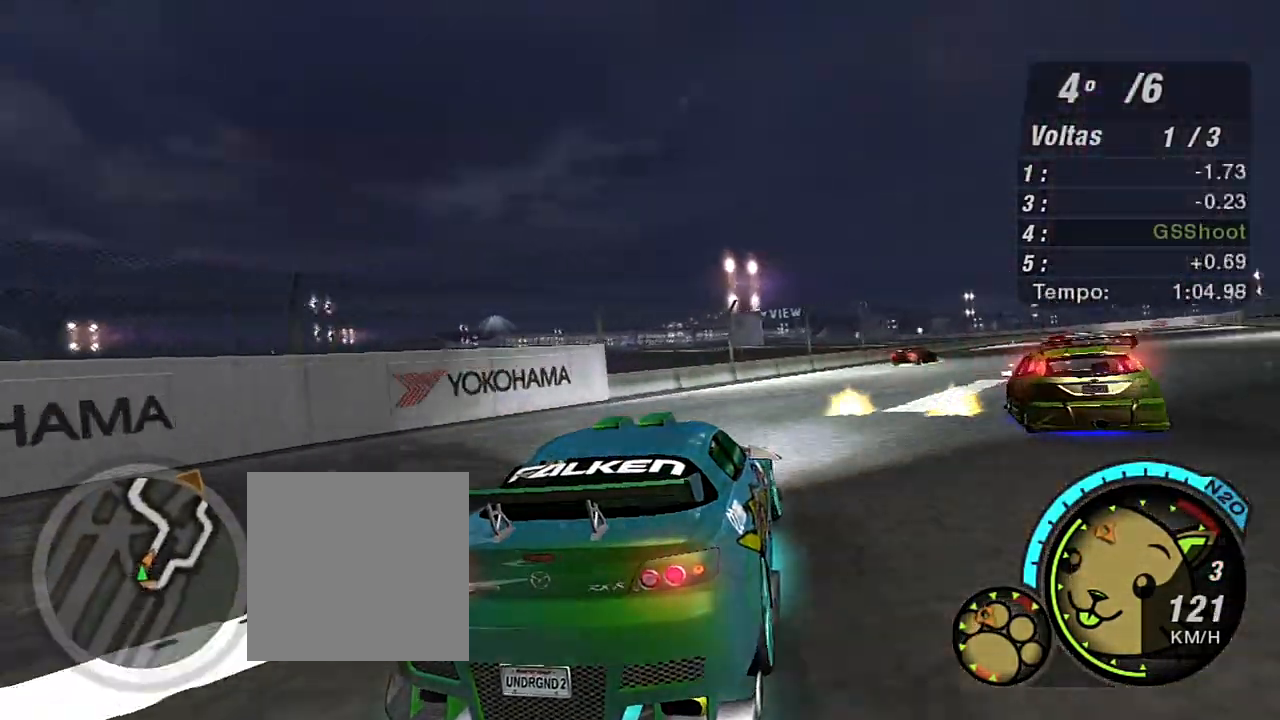
{"buttons": ["R2"], "left_stick": "up-right", "right_stick": "center", "events": []}
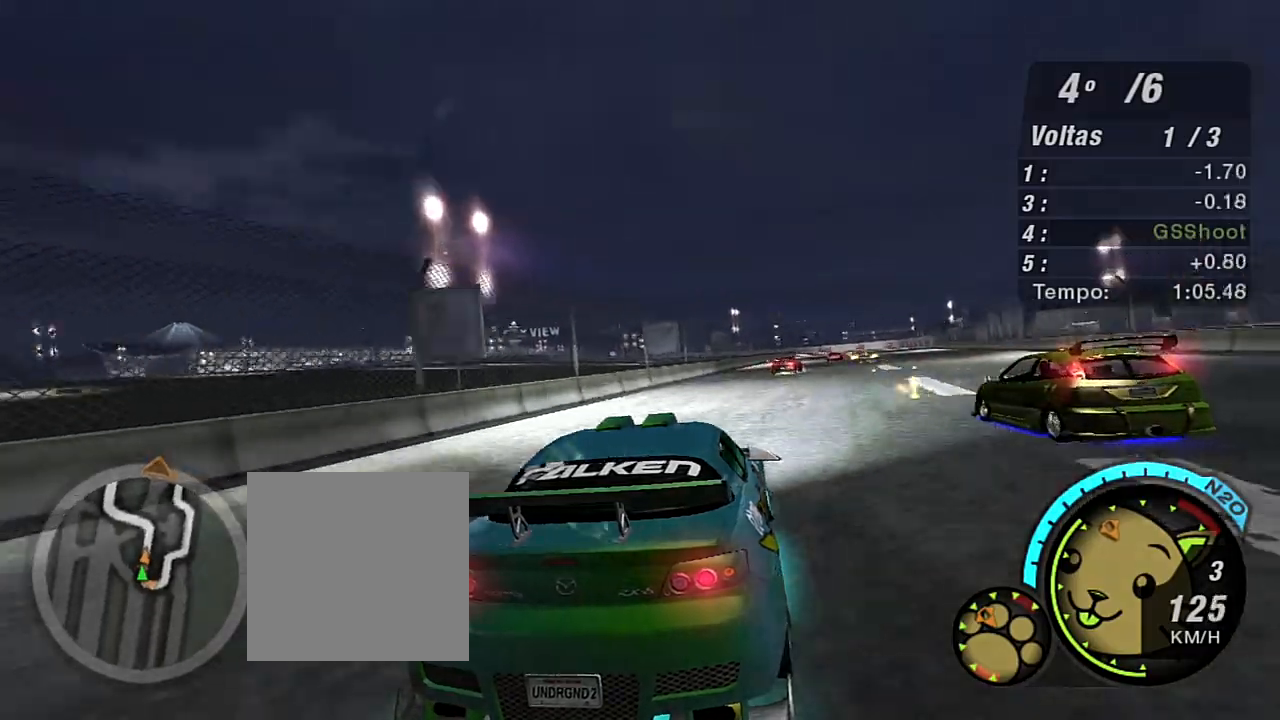
{"buttons": ["R2"], "left_stick": "up", "right_stick": "center", "events": [[300, "left_stick", "up-left"], [467, "left_stick", "up"]]}
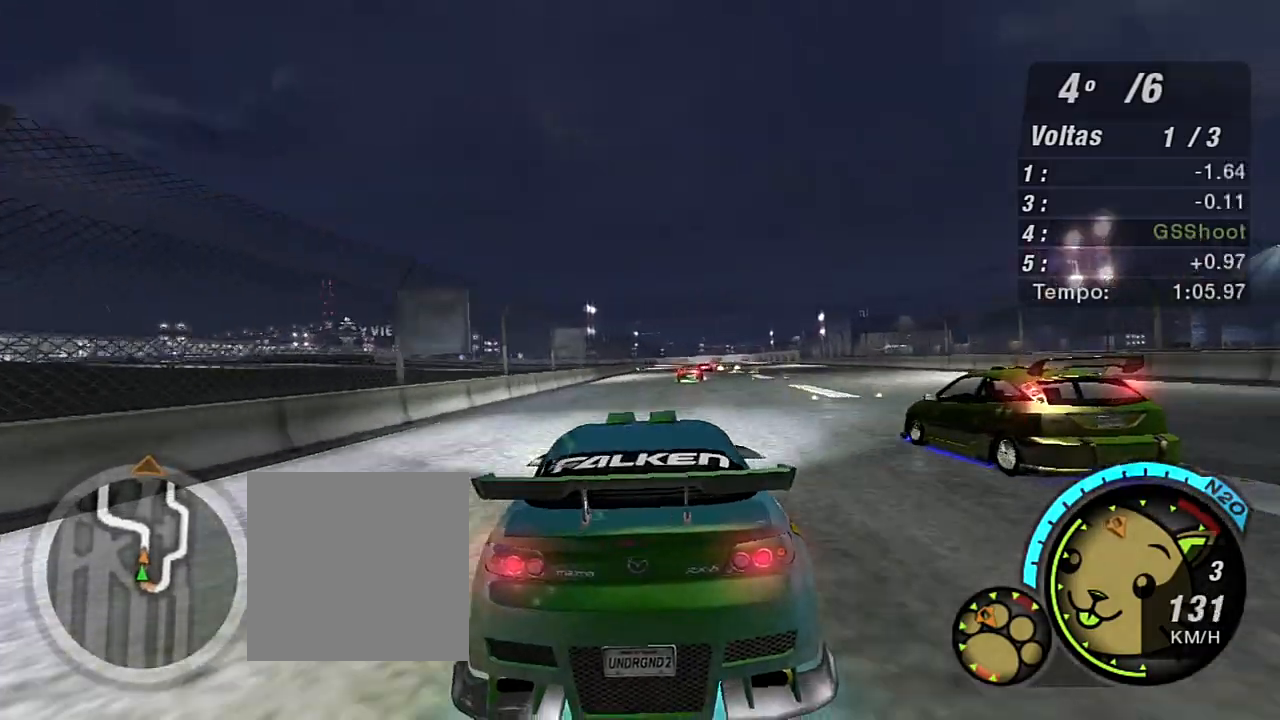
{"buttons": ["R2"], "left_stick": "center", "right_stick": "center", "events": [[34, "left_stick", "center"], [234, "left_stick", "up-right"], [501, "left_stick", "center"]]}
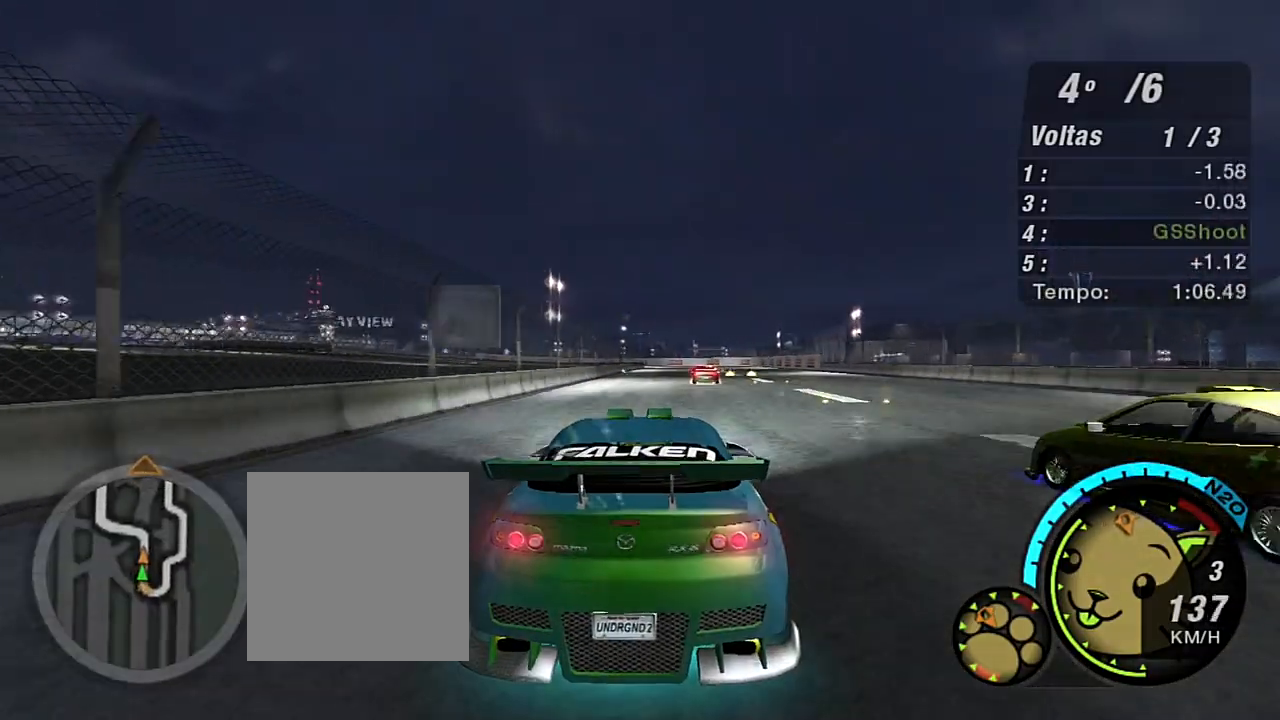
{"buttons": ["R2"], "left_stick": "up-right", "right_stick": "center", "events": [[267, "left_stick", "right"], [434, "left_stick", "up-right"]]}
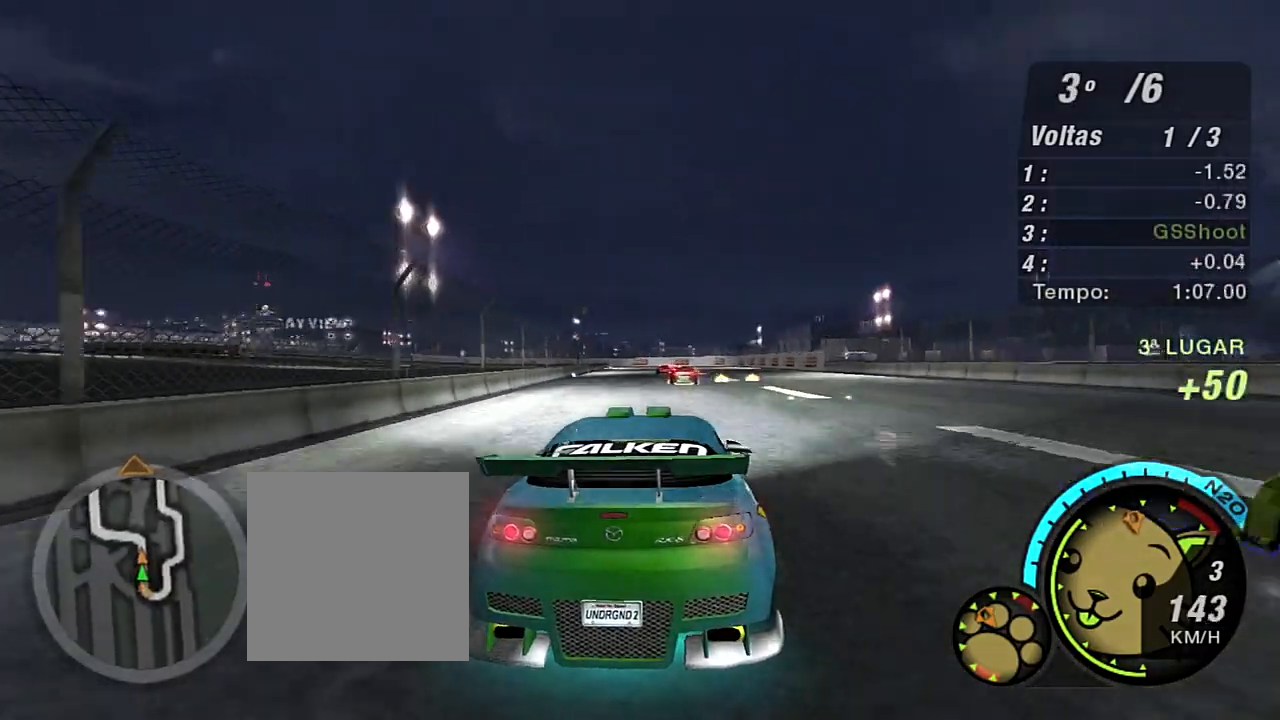
{"buttons": ["R2"], "left_stick": "center", "right_stick": "center", "events": [[67, "left_stick", "center"]]}
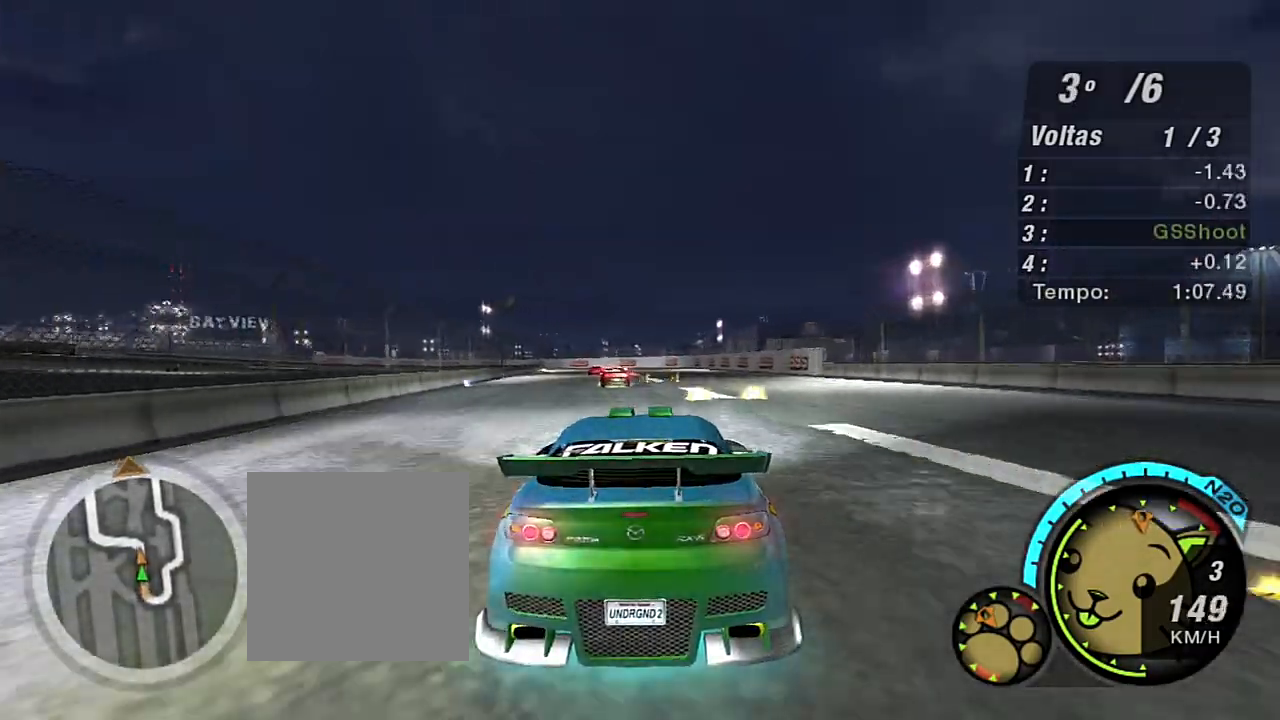
{"buttons": ["R2"], "left_stick": "center", "right_stick": "center", "events": [[233, "left_stick", "left"], [333, "left_stick", "center"]]}
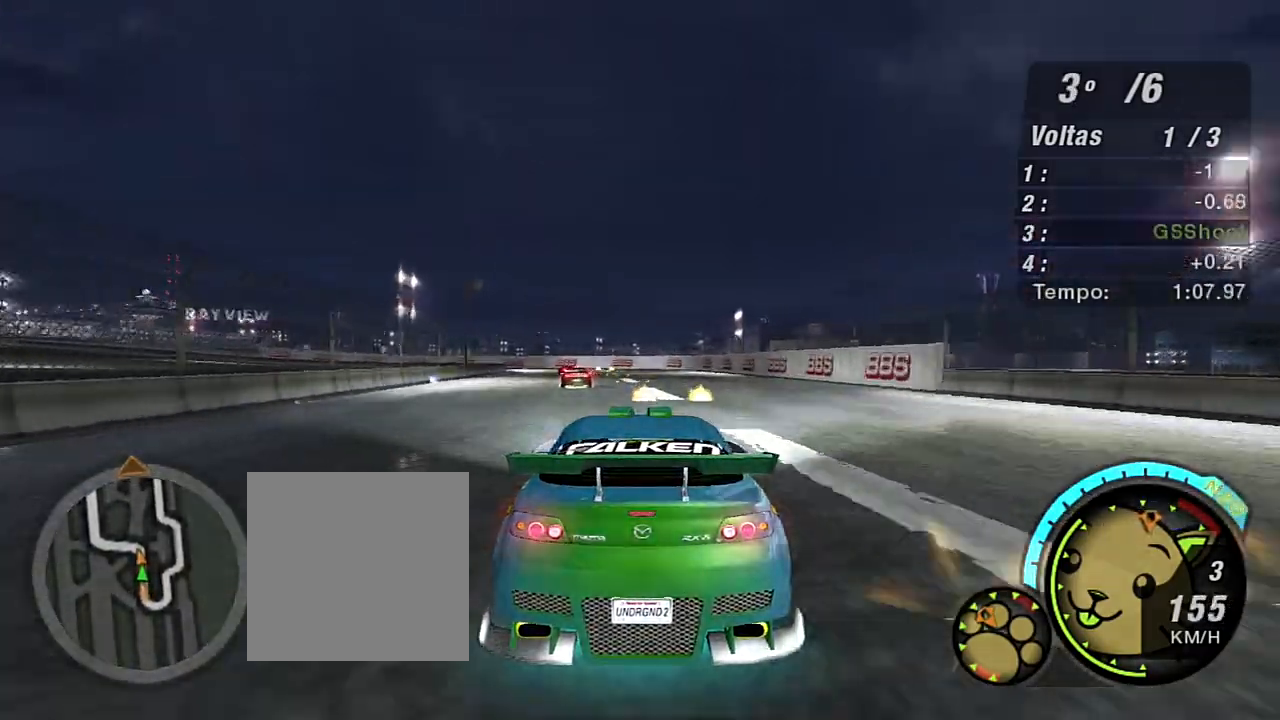
{"buttons": ["R2"], "left_stick": "center", "right_stick": "center", "events": [[367, "R1", "down"], [367, "left_stick", "left"], [501, "R1", "up"], [501, "left_stick", "center"]]}
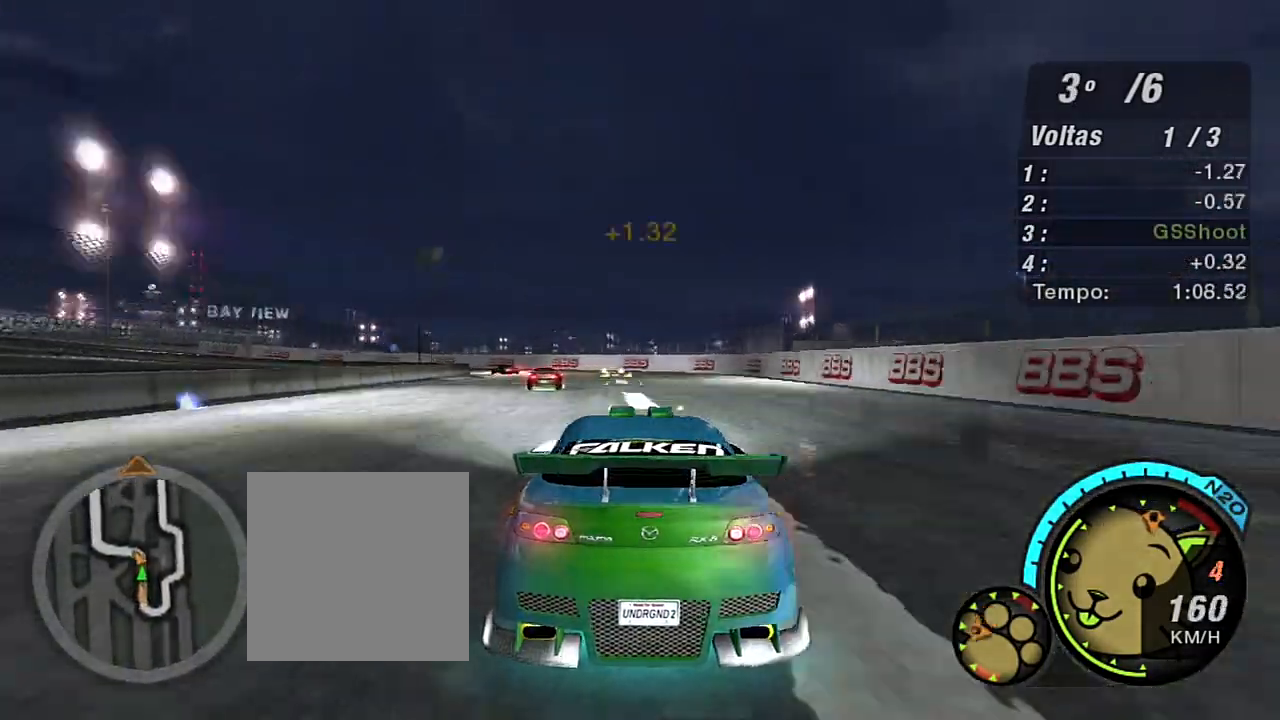
{"buttons": ["R2"], "left_stick": "left", "right_stick": "center", "events": [[167, "left_stick", "left"]]}